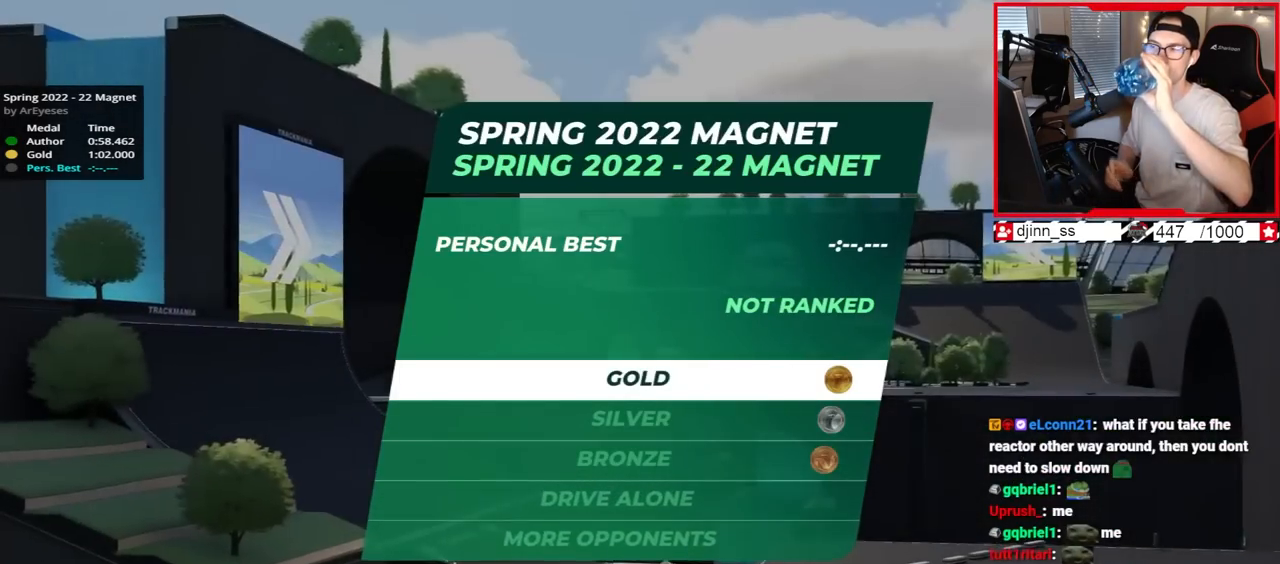
Gameplay with keyboard; each line is a JSON object with the keys held at the frame after it. "events" lists presses ("down") and releases ("up") of "down", "left", "right" and "up" between this image and that frame as [ms after this image, input, new state], when the widget could be followed in between. No other keys are recorded. Mouse input is not recorded.
{"keys": [], "events": []}
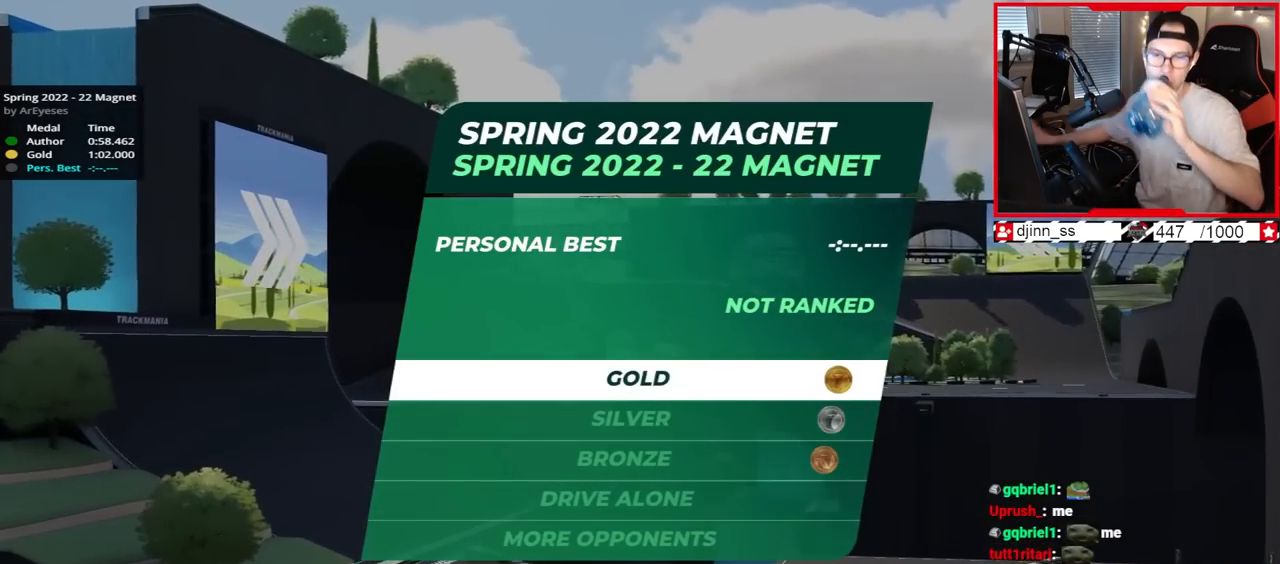
{"keys": [], "events": []}
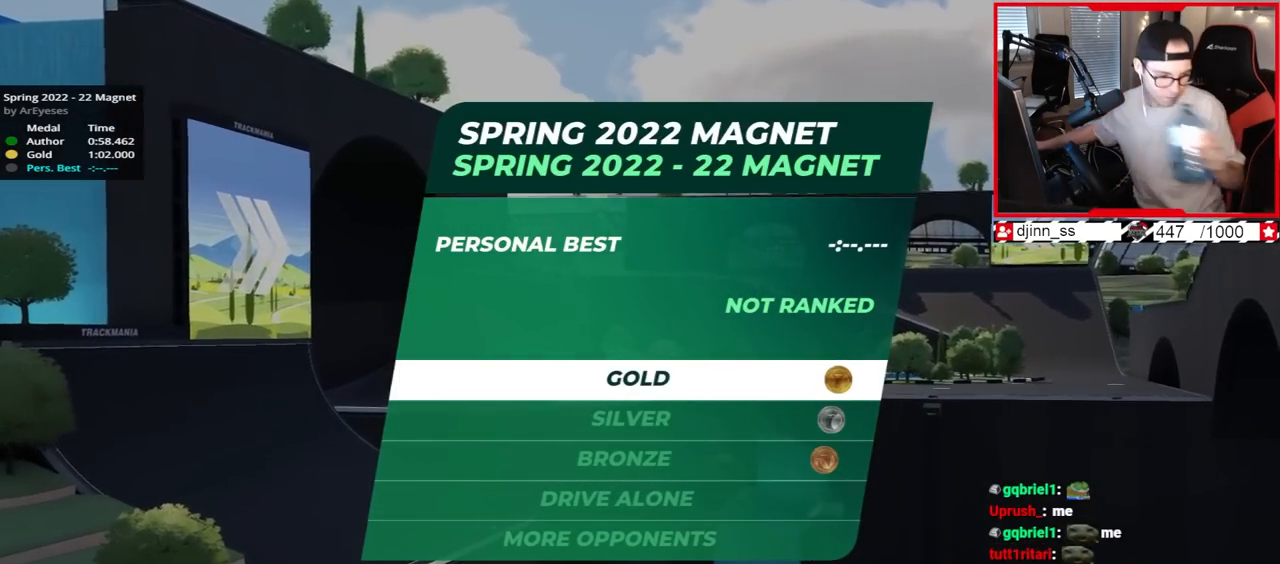
{"keys": [], "events": []}
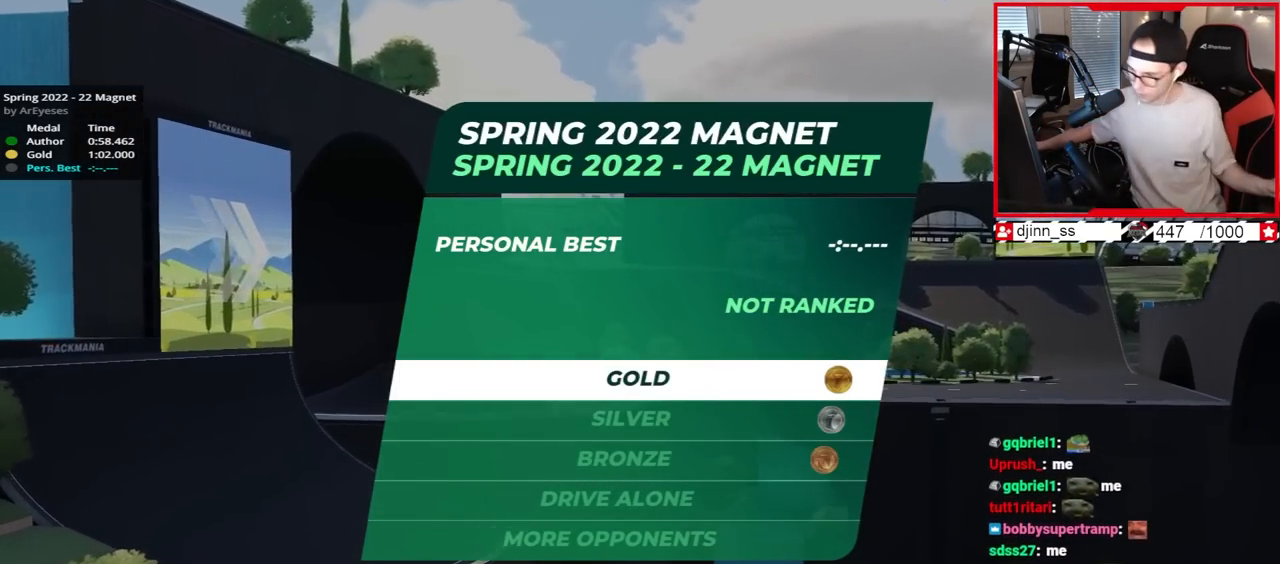
{"keys": [], "events": []}
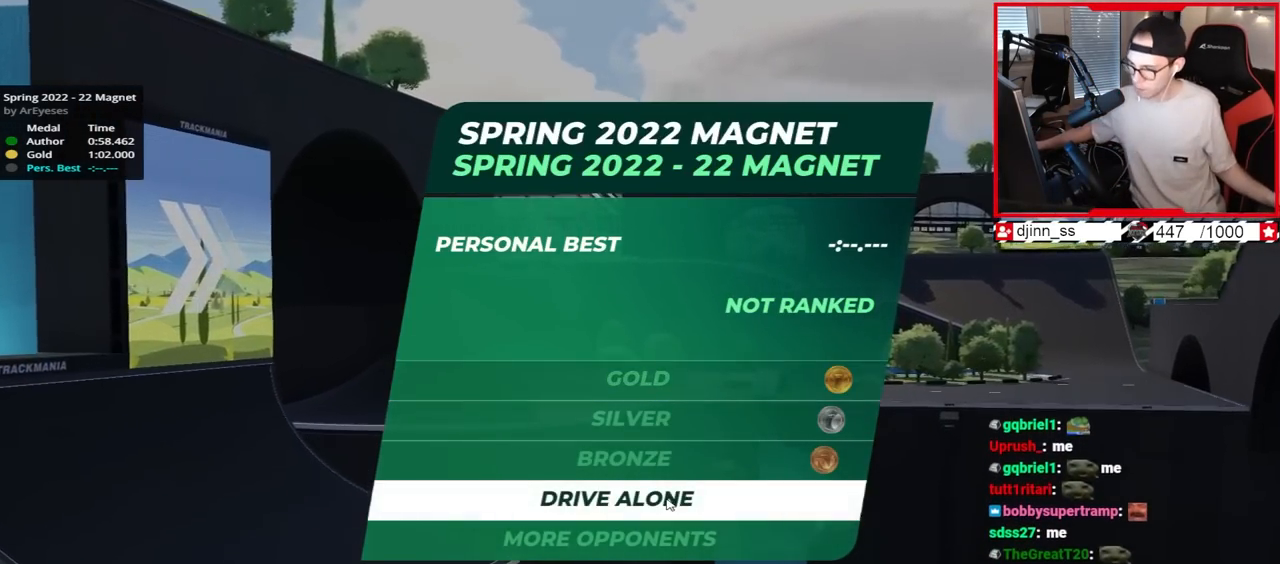
{"keys": []}
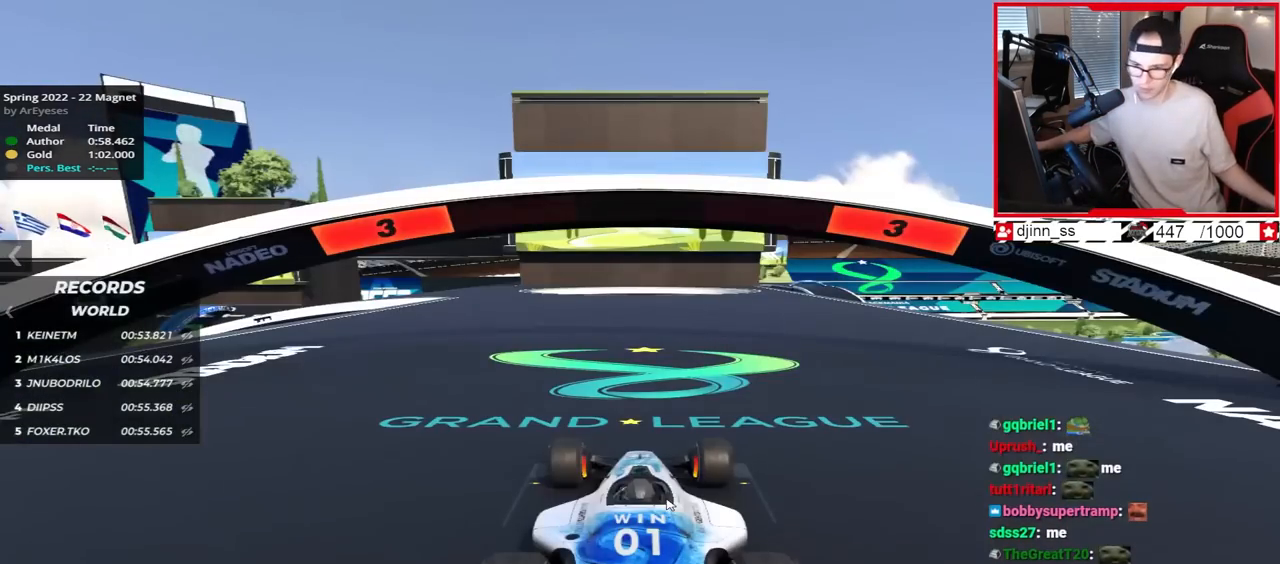
{"keys": [], "events": []}
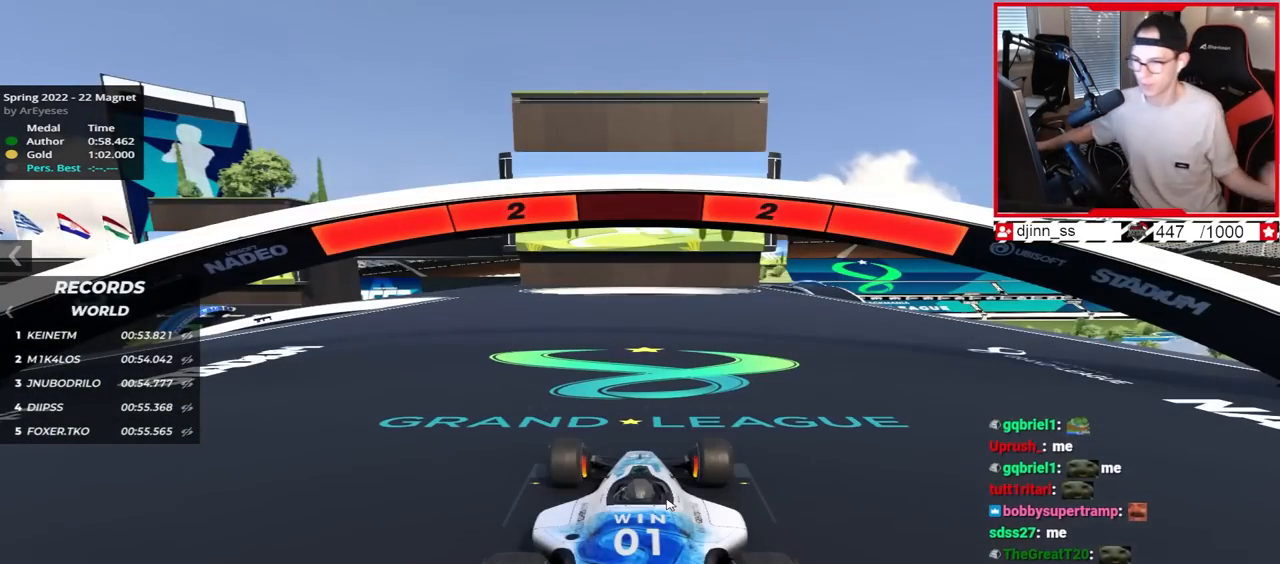
{"keys": [], "events": []}
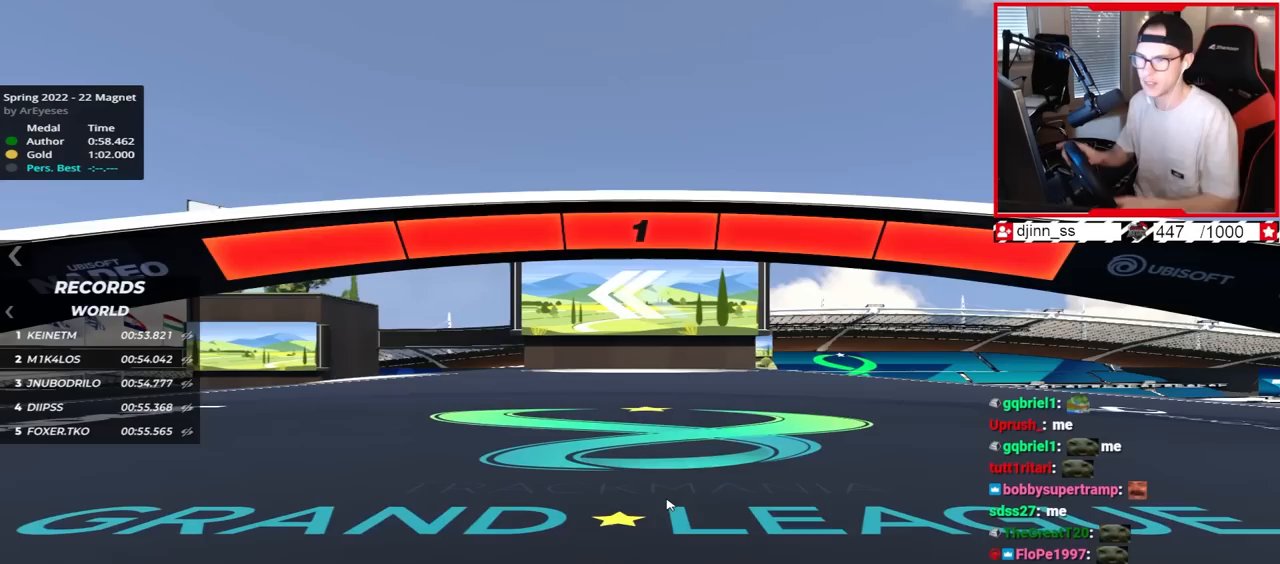
{"keys": ["left", "up"], "events": [[217, "left", "down"], [217, "up", "down"]]}
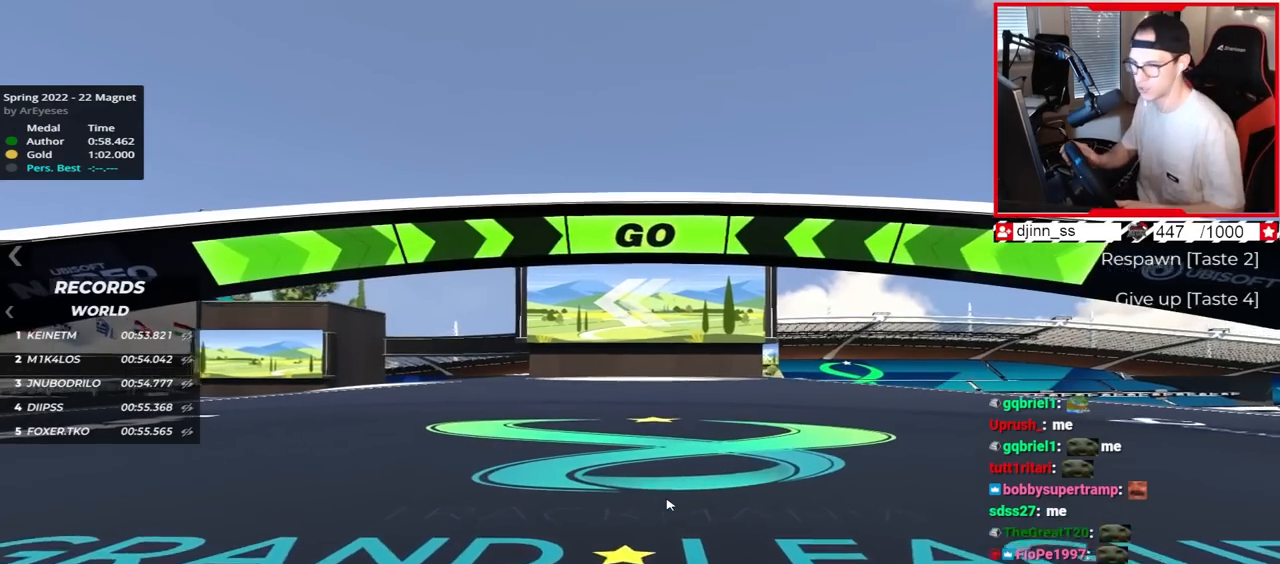
{"keys": ["left", "up"], "events": []}
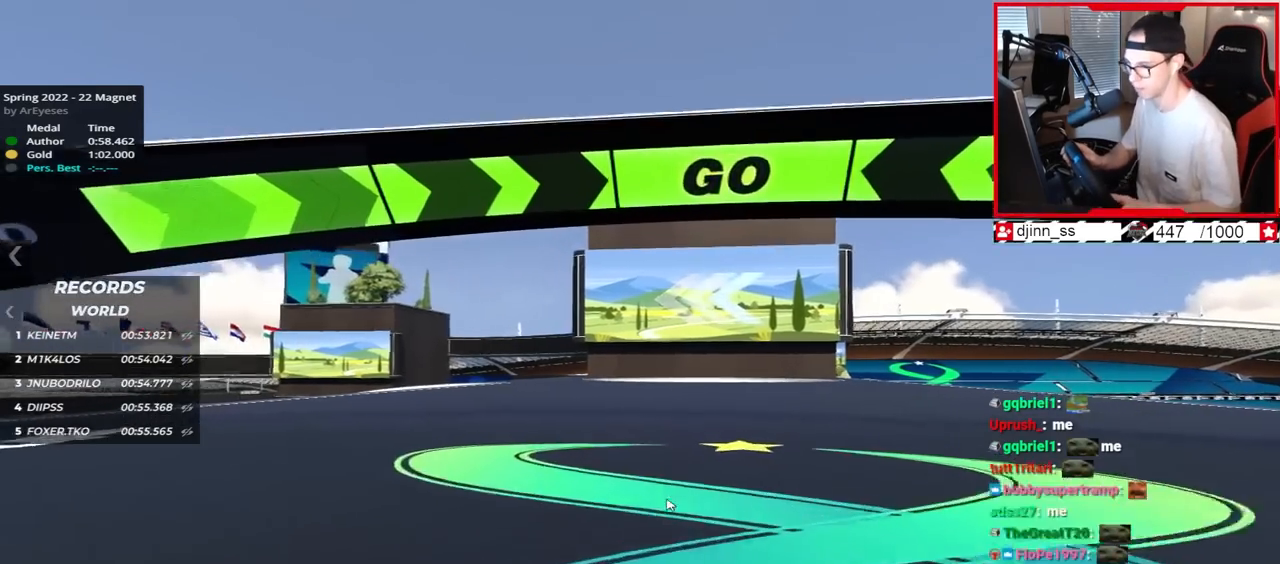
{"keys": ["left", "up"], "events": []}
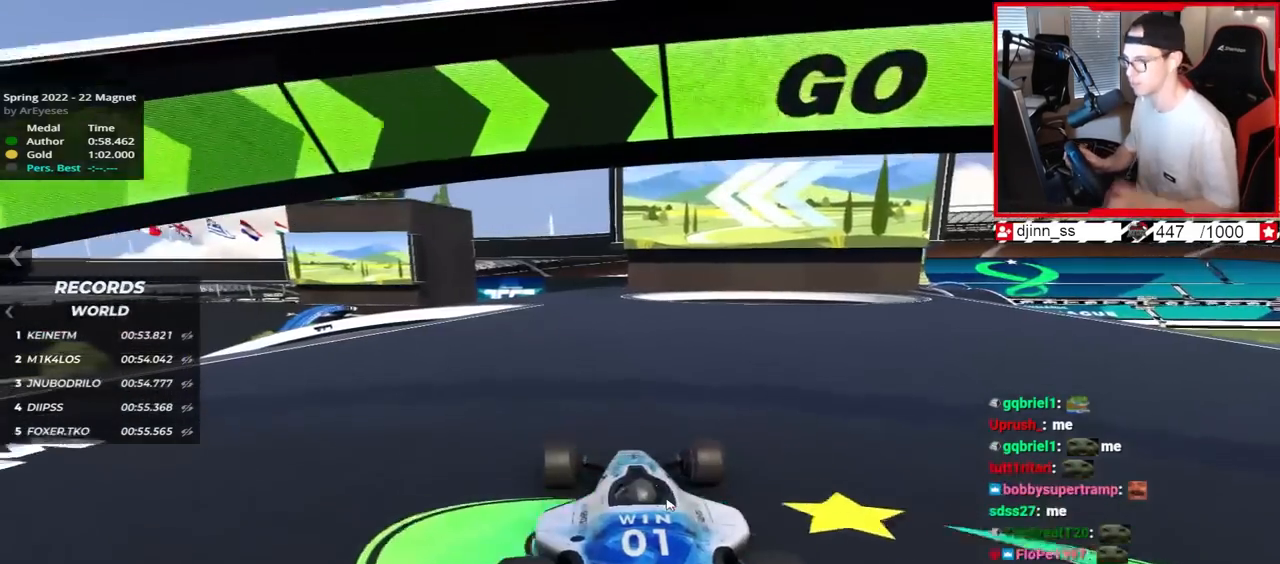
{"keys": ["up"], "events": [[183, "left", "up"]]}
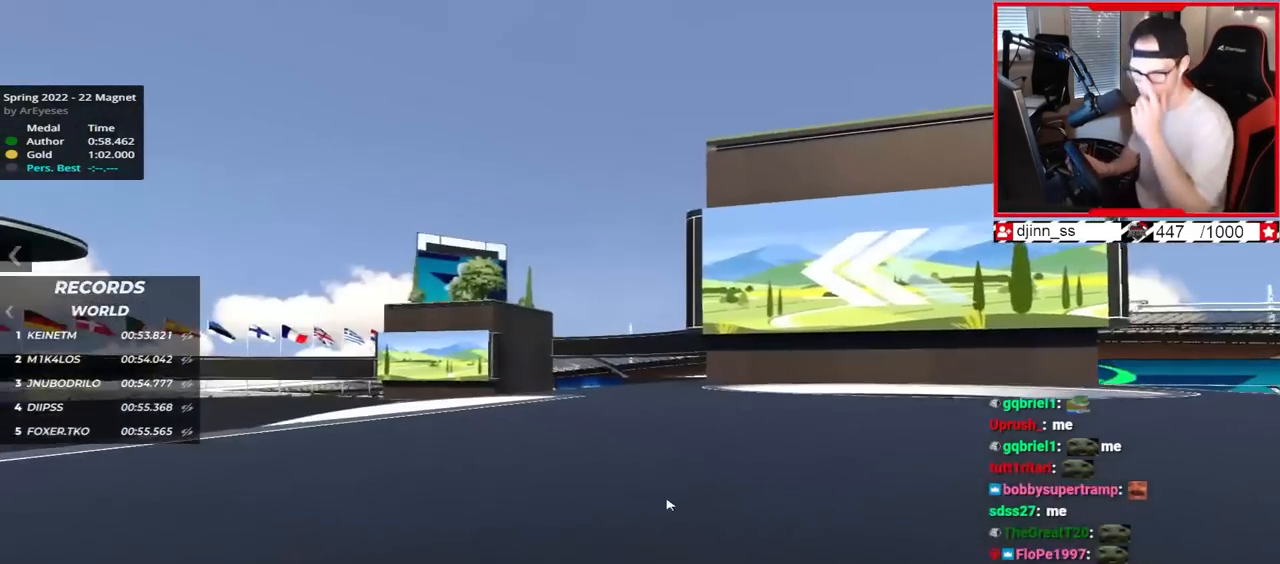
{"keys": ["left", "up"], "events": [[417, "left", "down"]]}
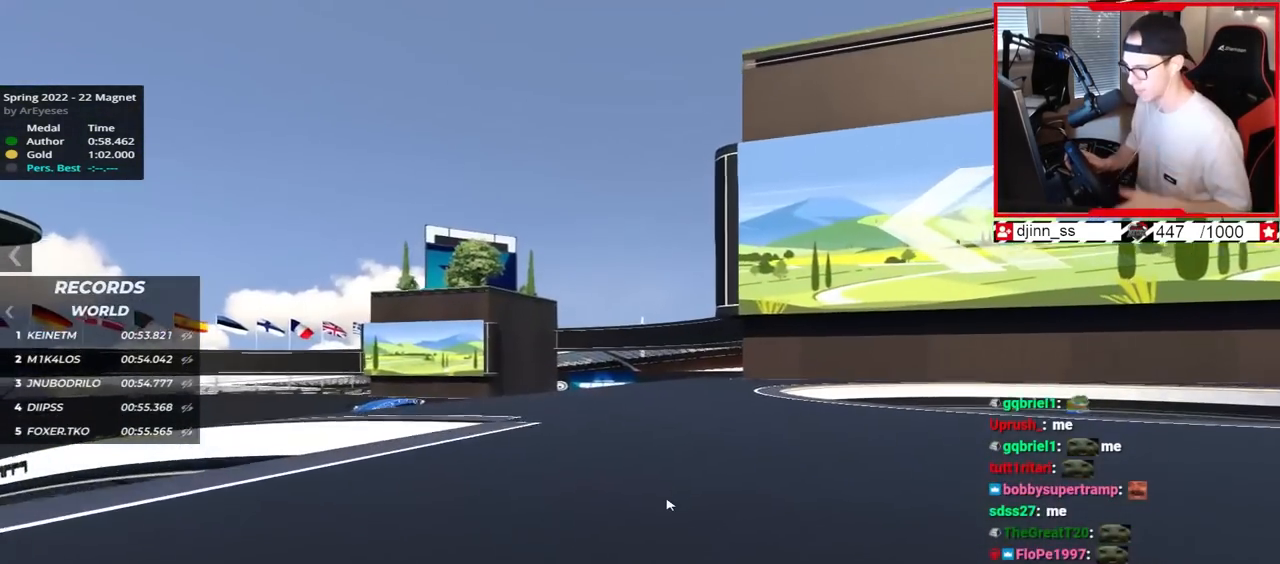
{"keys": ["left", "up"], "events": []}
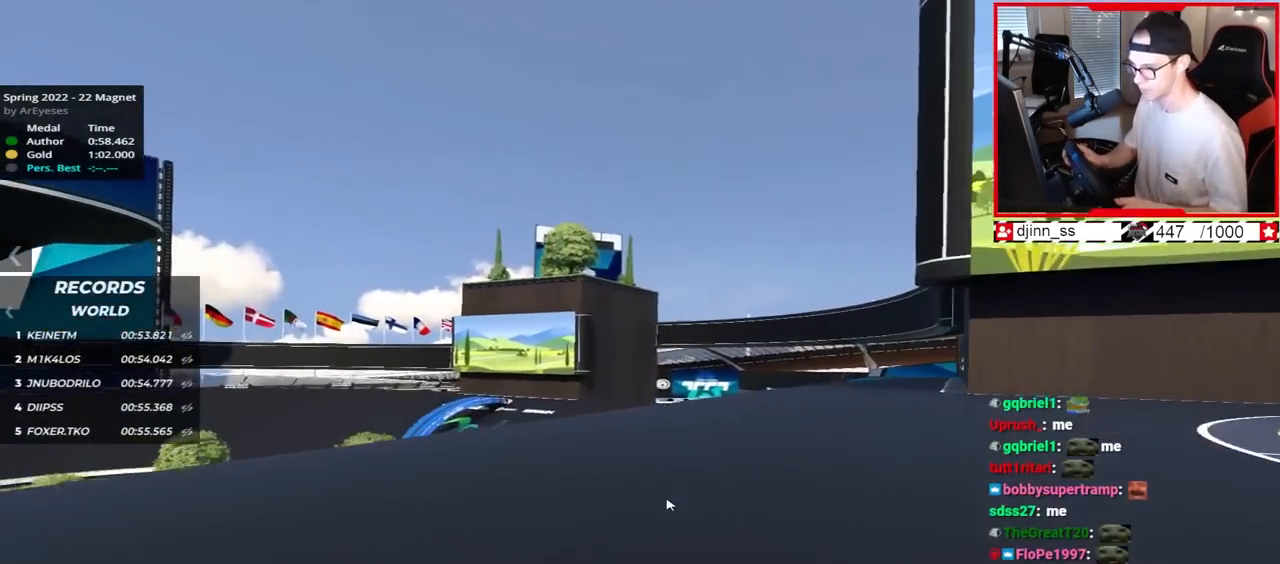
{"keys": ["left", "up"], "events": []}
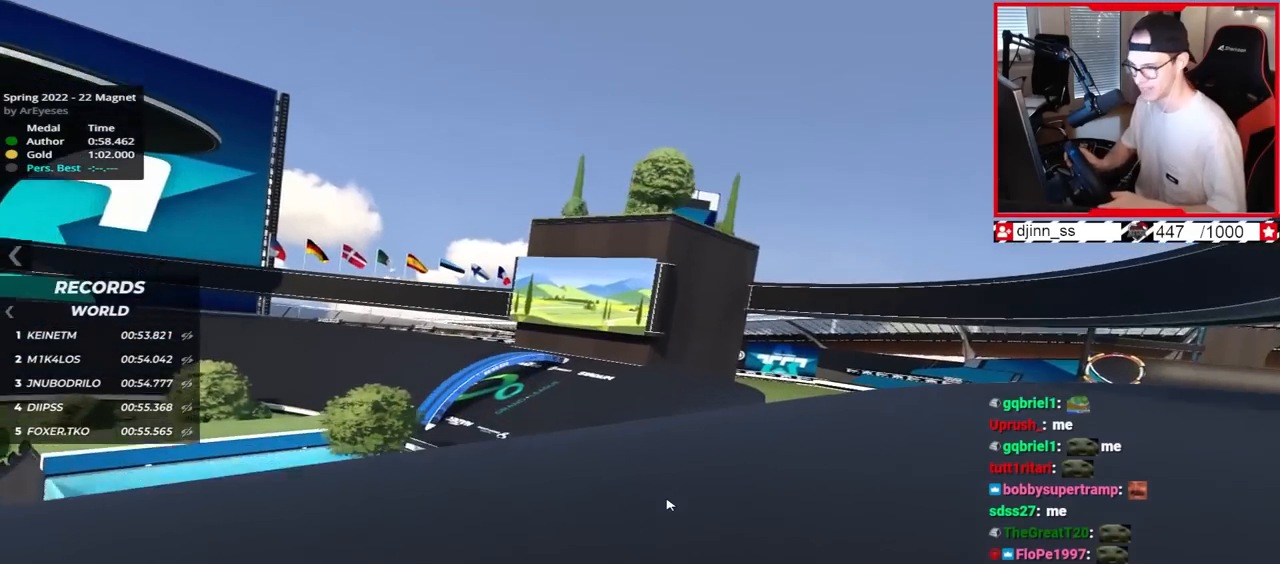
{"keys": ["left", "up"], "events": []}
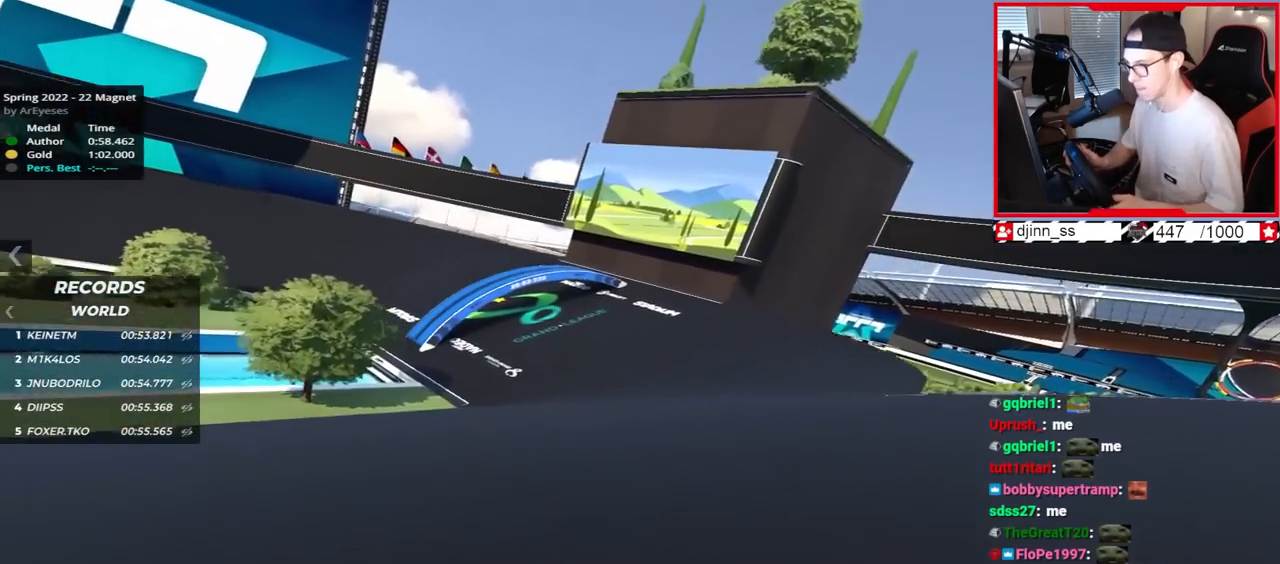
{"keys": ["left", "up"], "events": []}
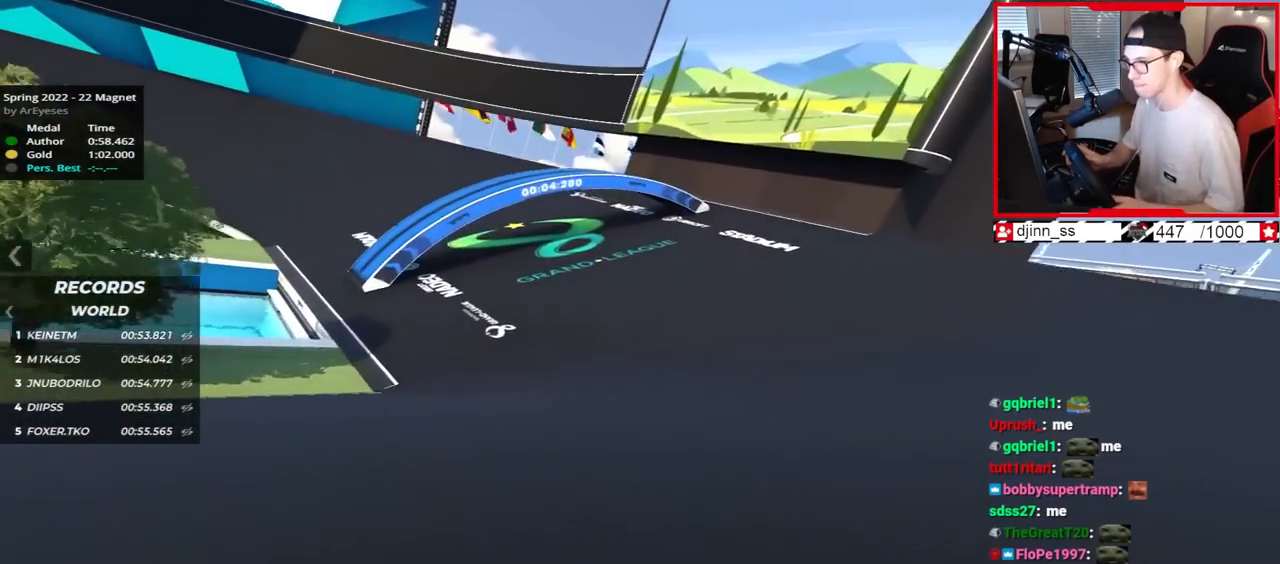
{"keys": ["left", "up"], "events": []}
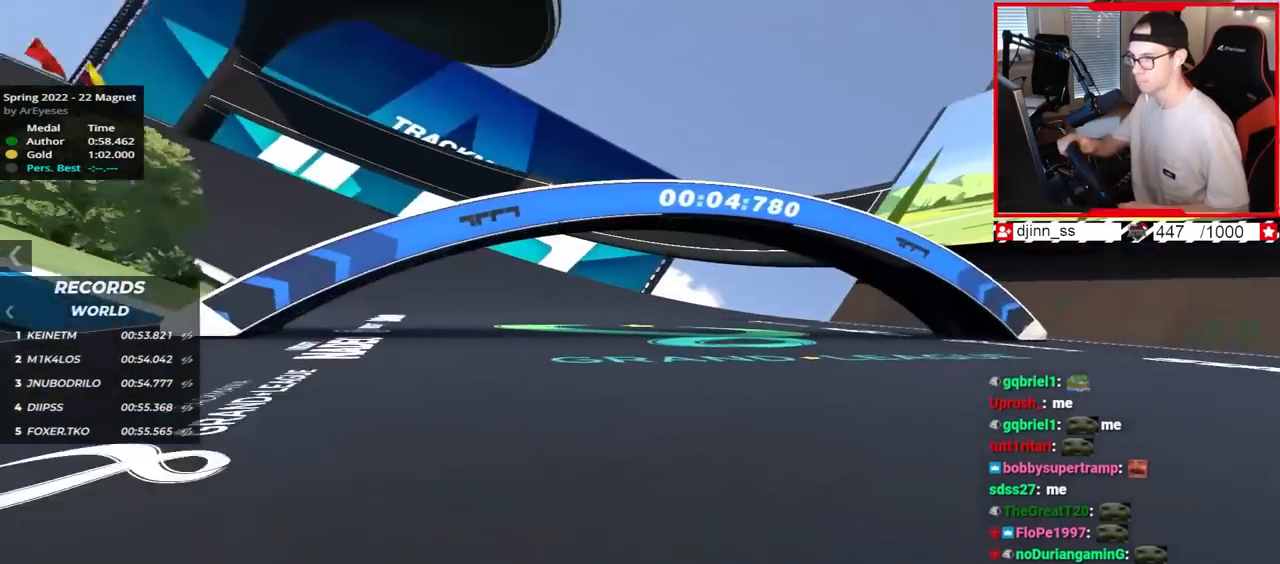
{"keys": ["left", "up"], "events": []}
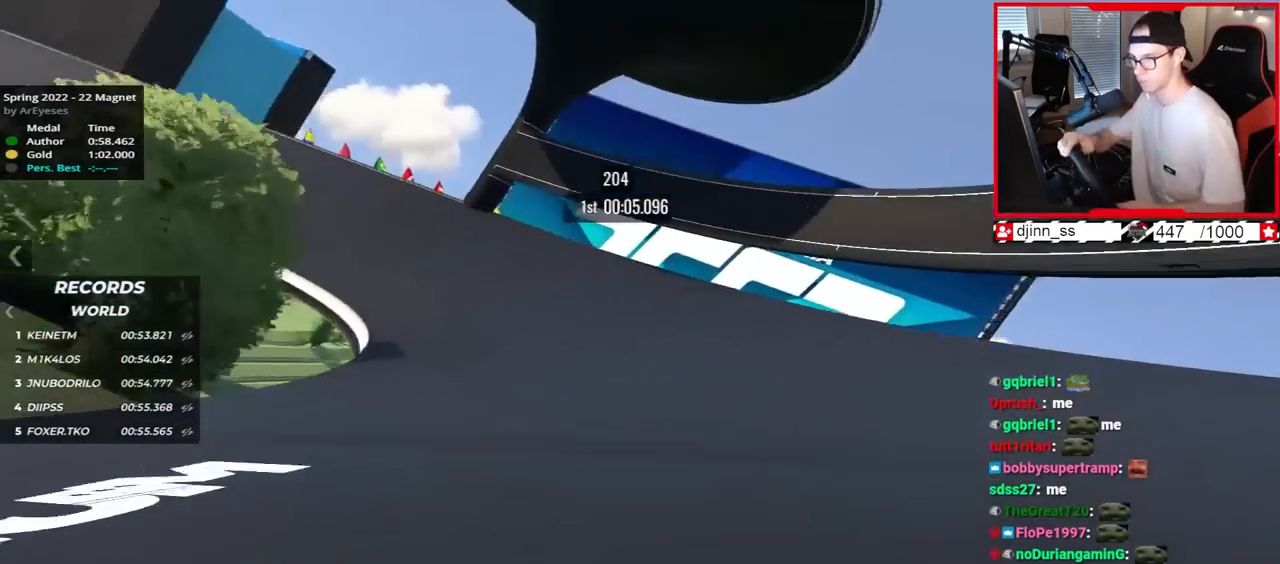
{"keys": ["left", "up"], "events": []}
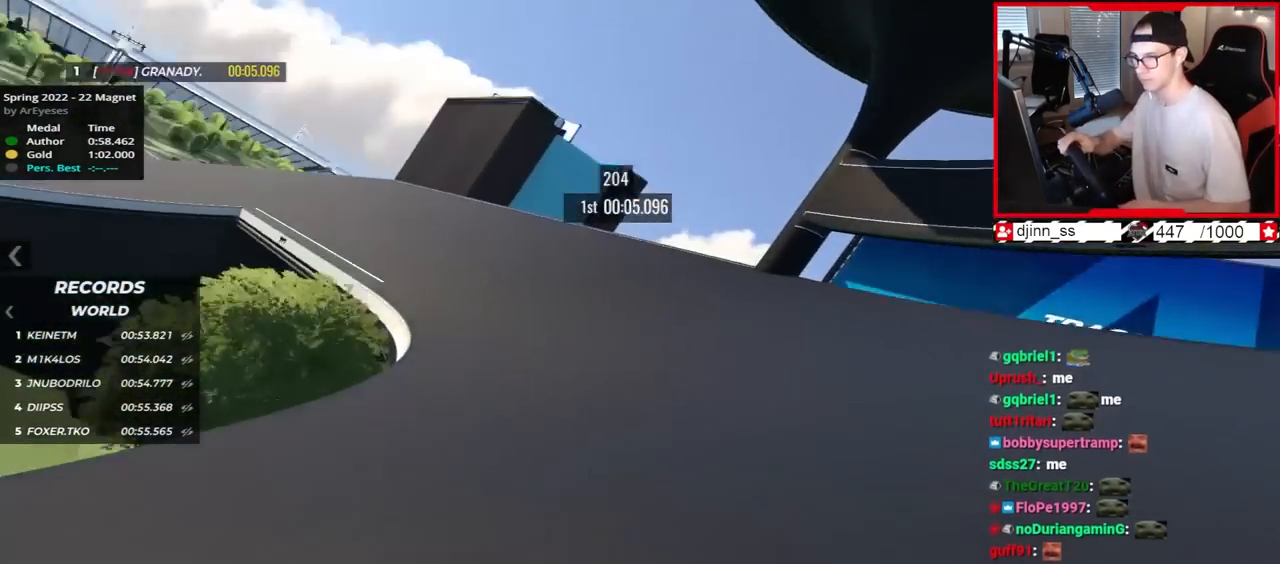
{"keys": ["left", "up"], "events": []}
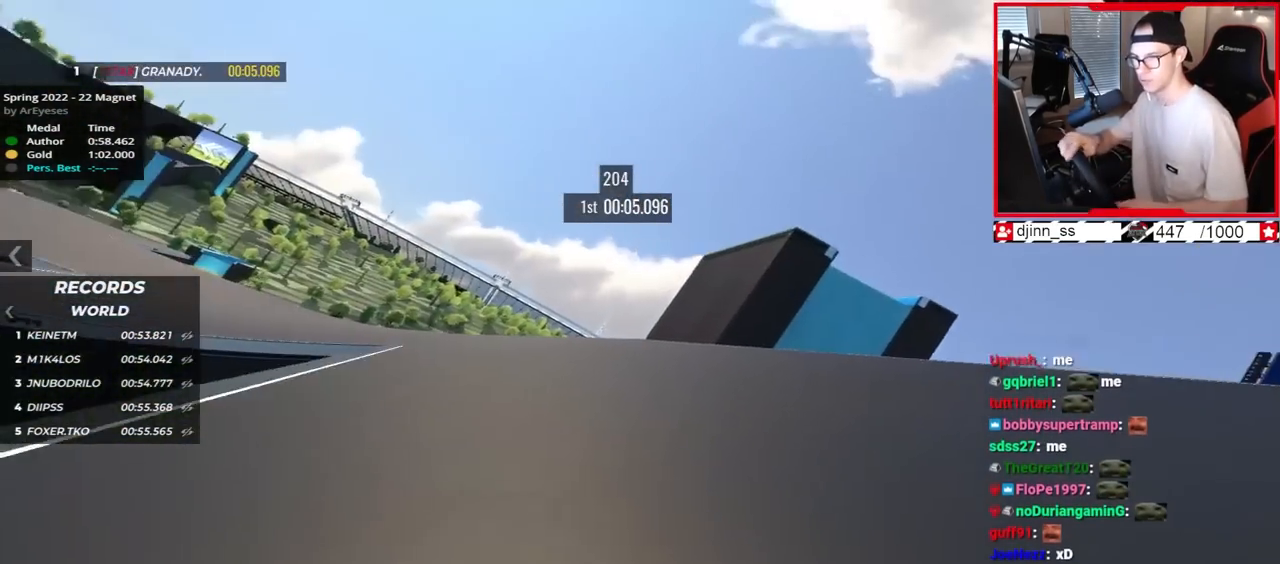
{"keys": ["left", "up"], "events": []}
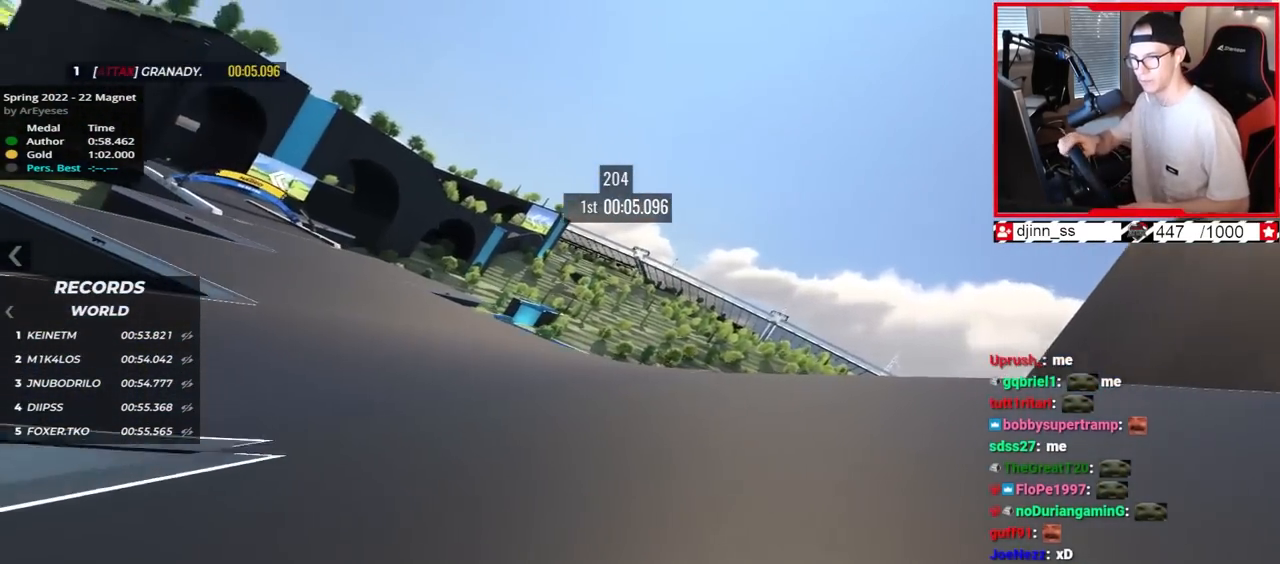
{"keys": ["left", "up"], "events": []}
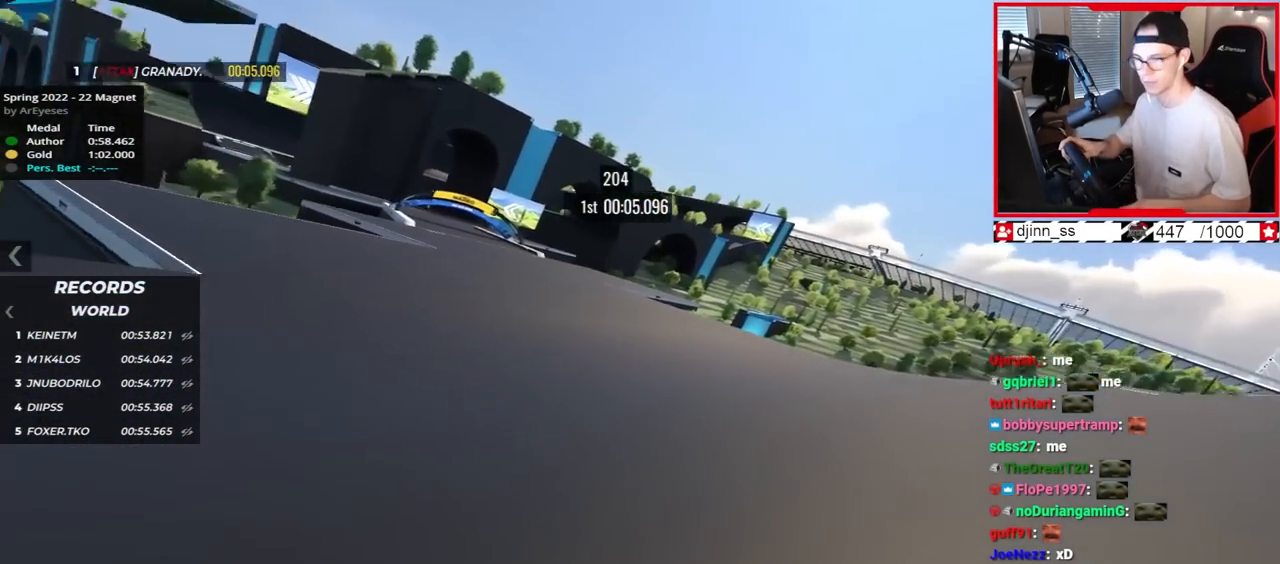
{"keys": ["left", "up"], "events": []}
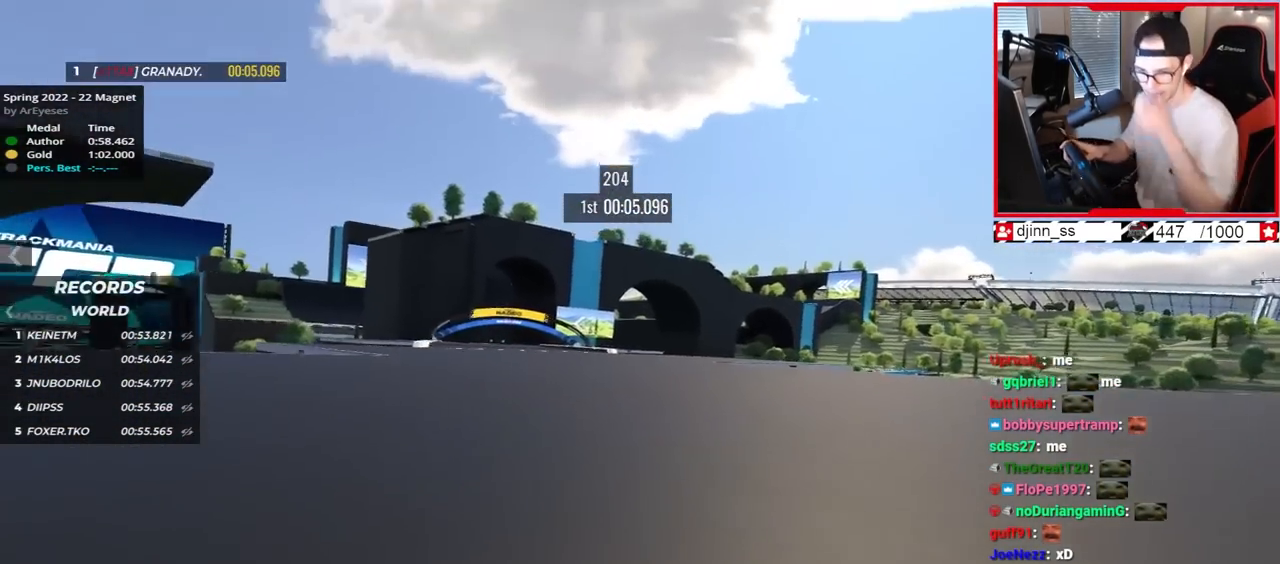
{"keys": ["left", "up"], "events": []}
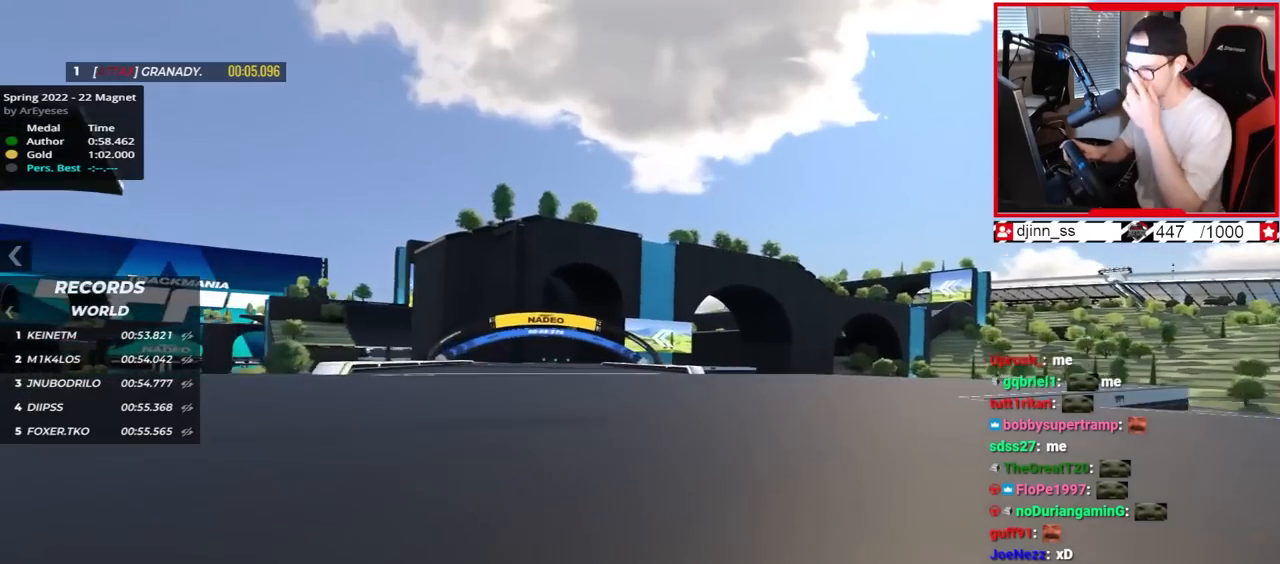
{"keys": ["left", "up"], "events": []}